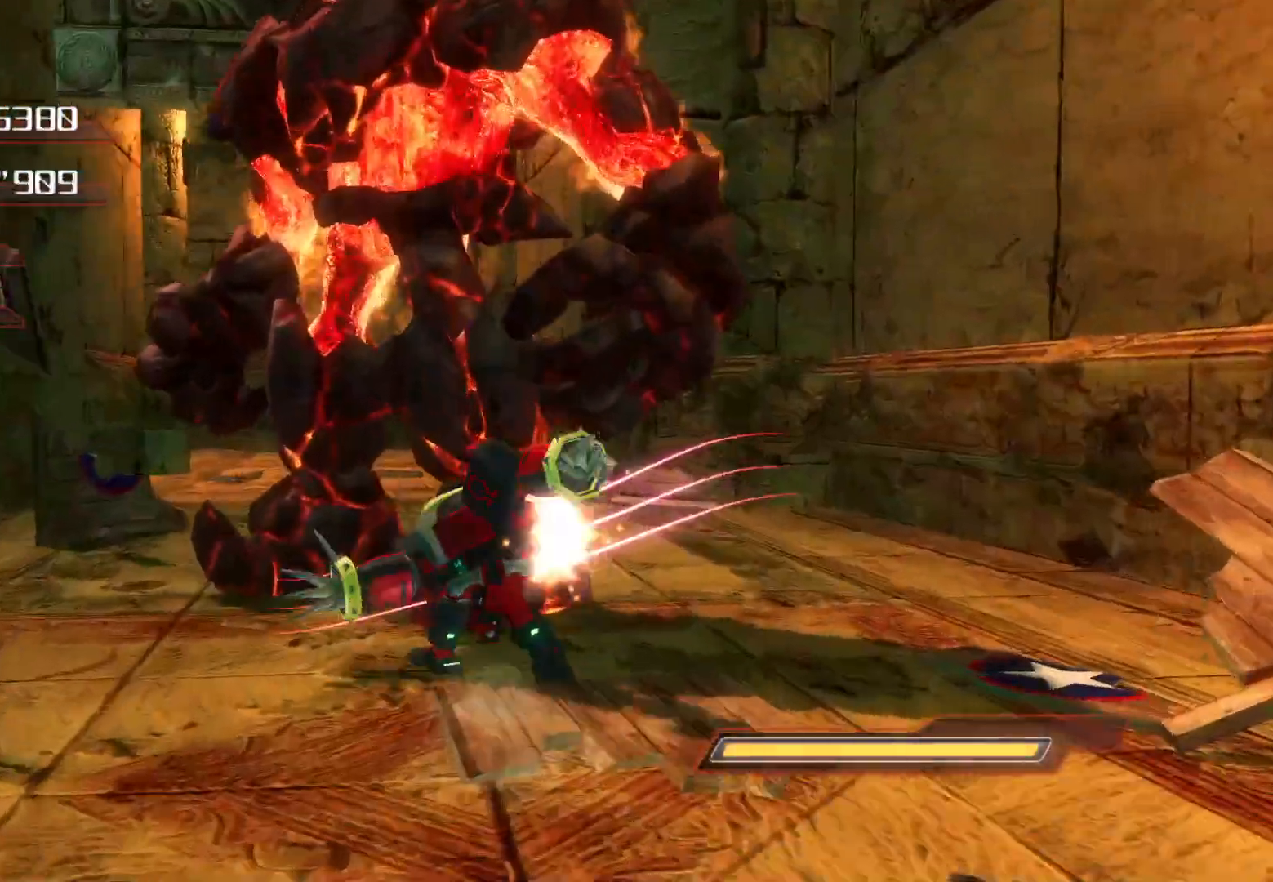
Gameplay with a controller (PlayStation layout); each line is a JSON object with the inputs held at the frame after it. "events" lists button and stick changes between this image and that frame as [ms after this image, input, new state], when the widget could be followed in between.
{"buttons": ["SQUARE"], "left_stick": "up", "right_stick": "left", "events": [[51, "SQUARE", "up"], [134, "SQUARE", "down"], [185, "SQUARE", "up"], [252, "SQUARE", "down"], [302, "SQUARE", "up"], [386, "SQUARE", "down"], [453, "SQUARE", "up"], [503, "SQUARE", "down"]]}
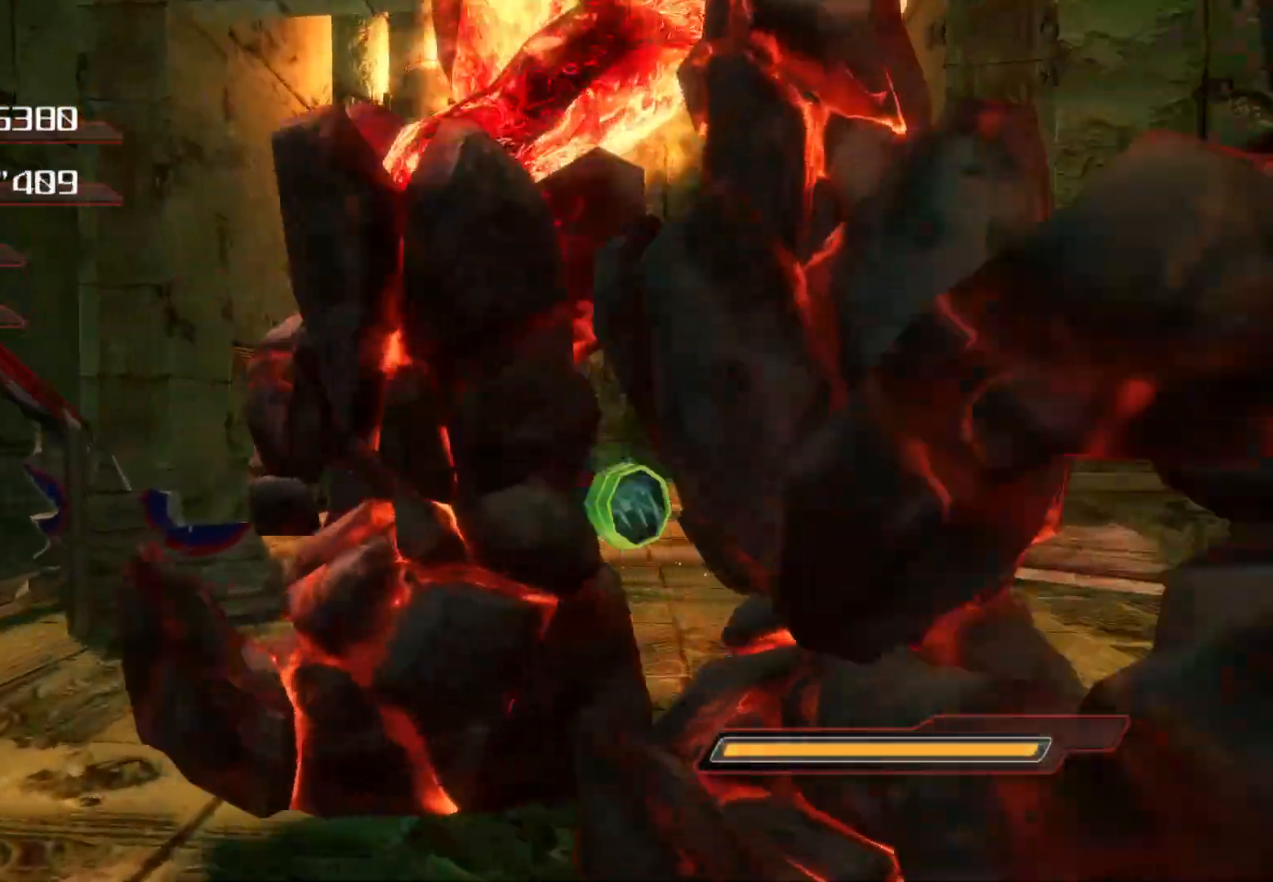
{"buttons": [], "left_stick": "center", "right_stick": "center", "events": [[67, "SQUARE", "up"], [134, "SQUARE", "down"], [201, "SQUARE", "up"], [218, "right_stick", "center"], [335, "left_stick", "center"]]}
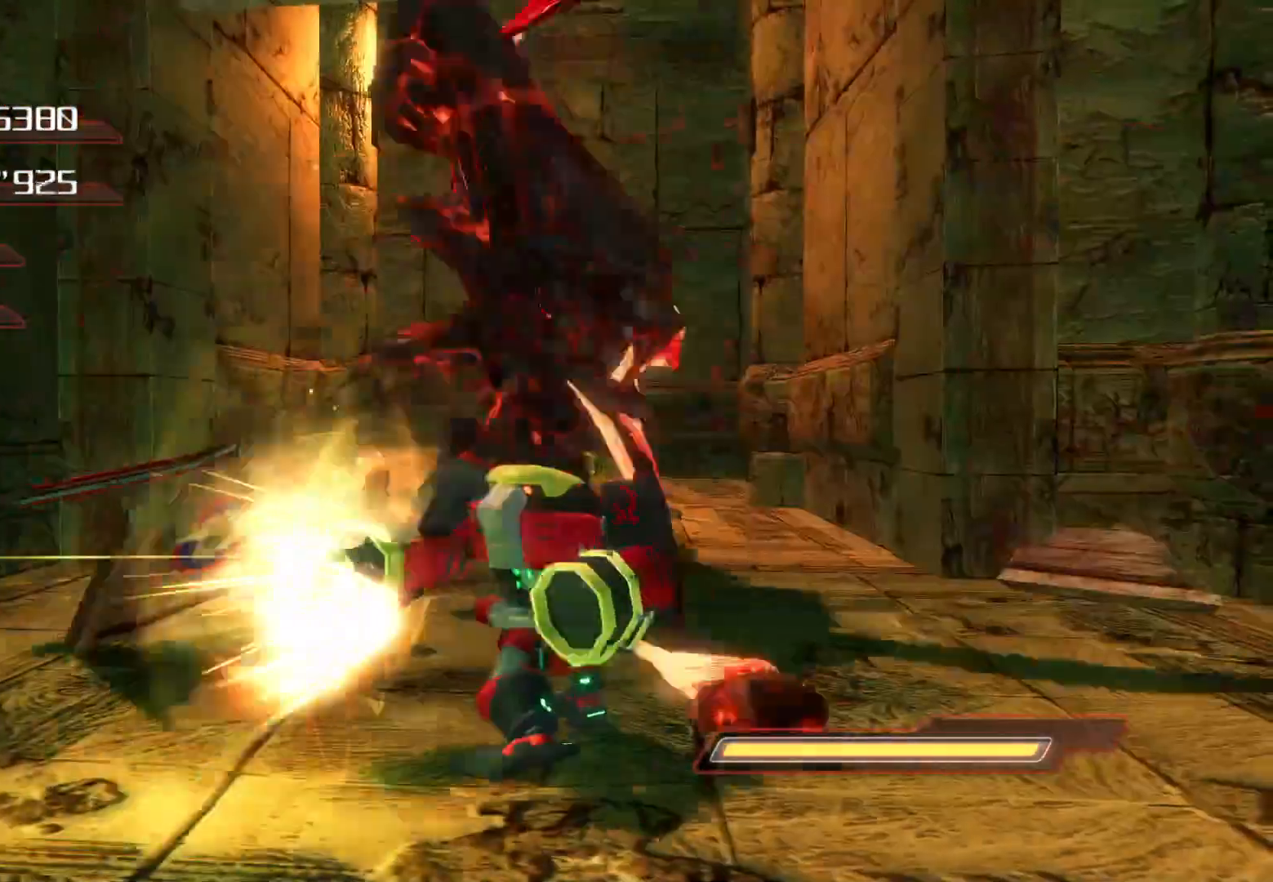
{"buttons": [], "left_stick": "up", "right_stick": "center", "events": [[67, "left_stick", "up"]]}
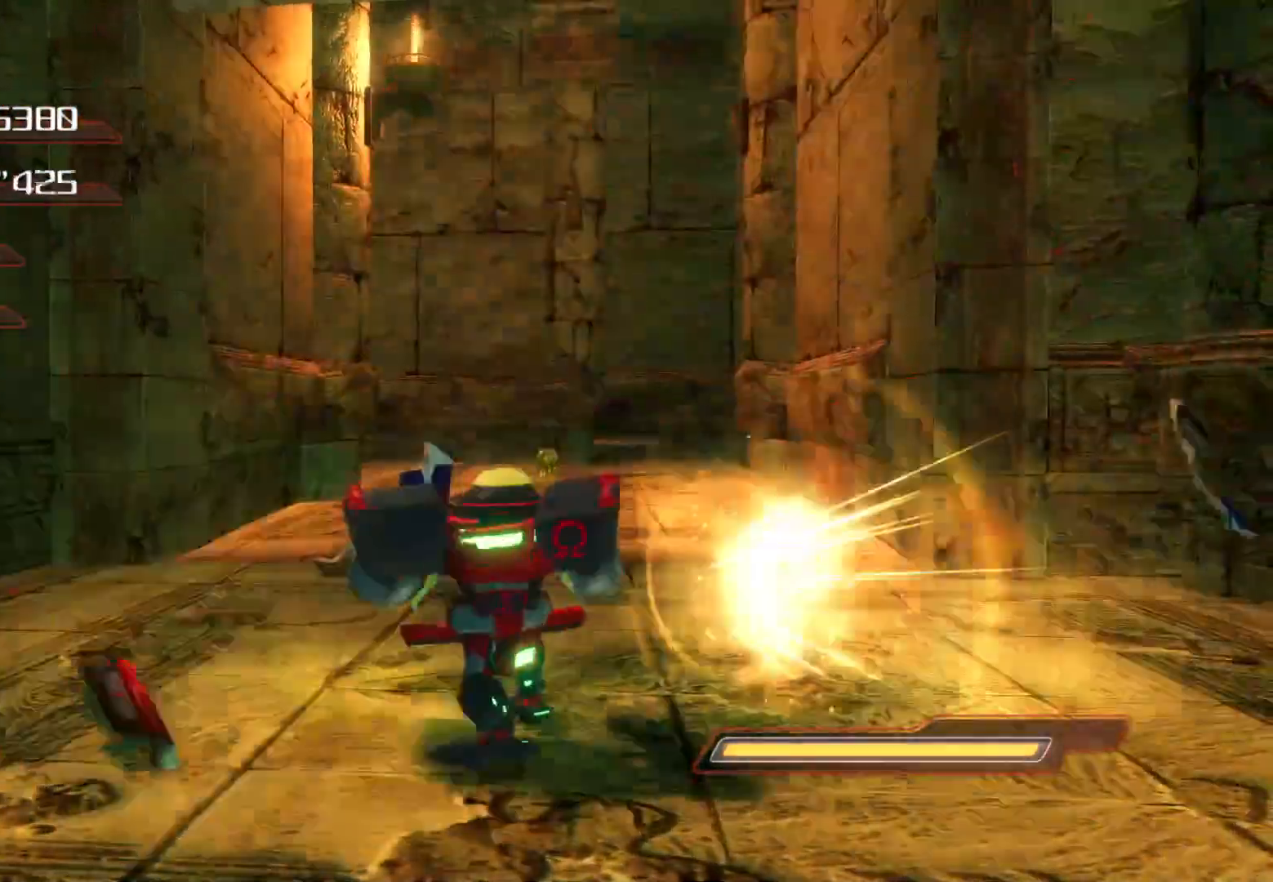
{"buttons": [], "left_stick": "up", "right_stick": "center", "events": []}
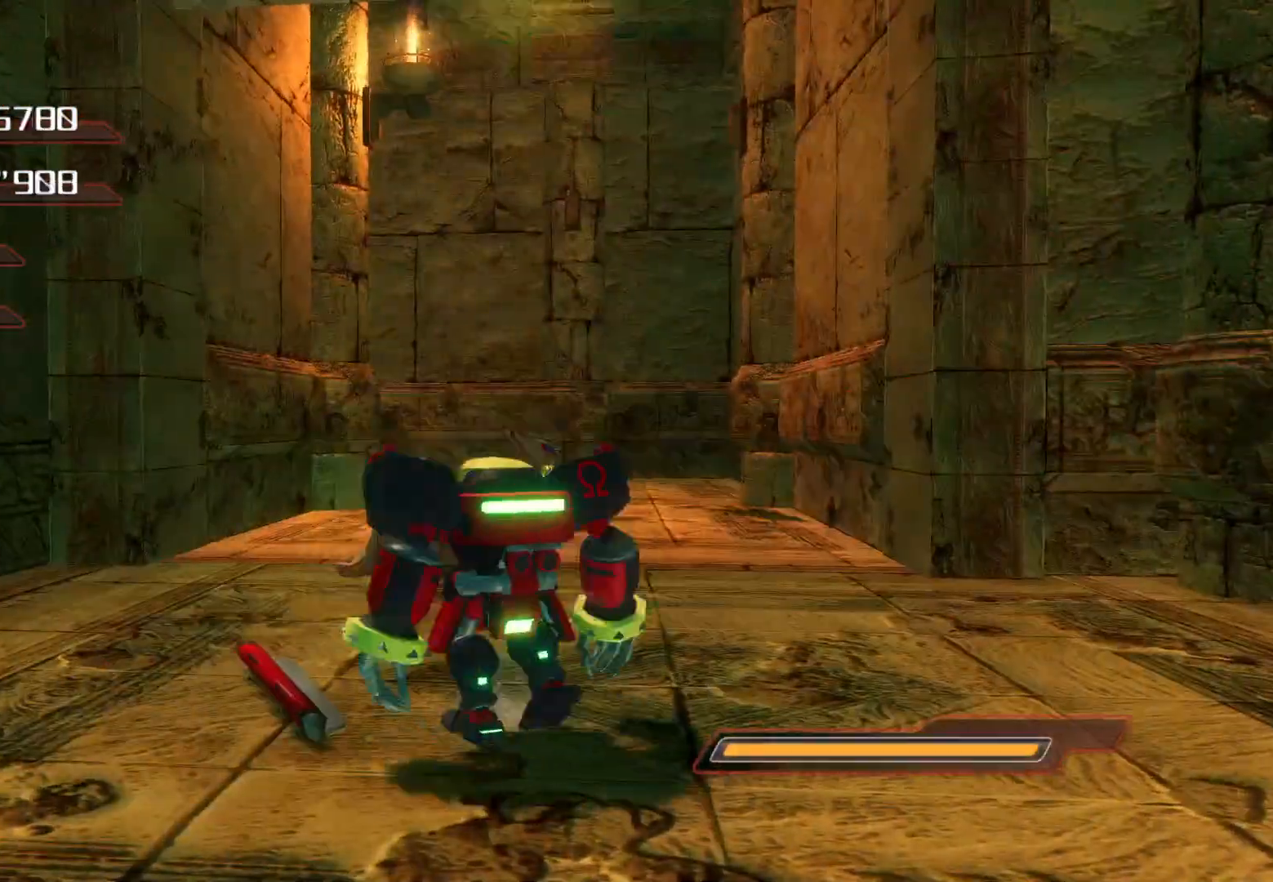
{"buttons": [], "left_stick": "up", "right_stick": "center", "events": []}
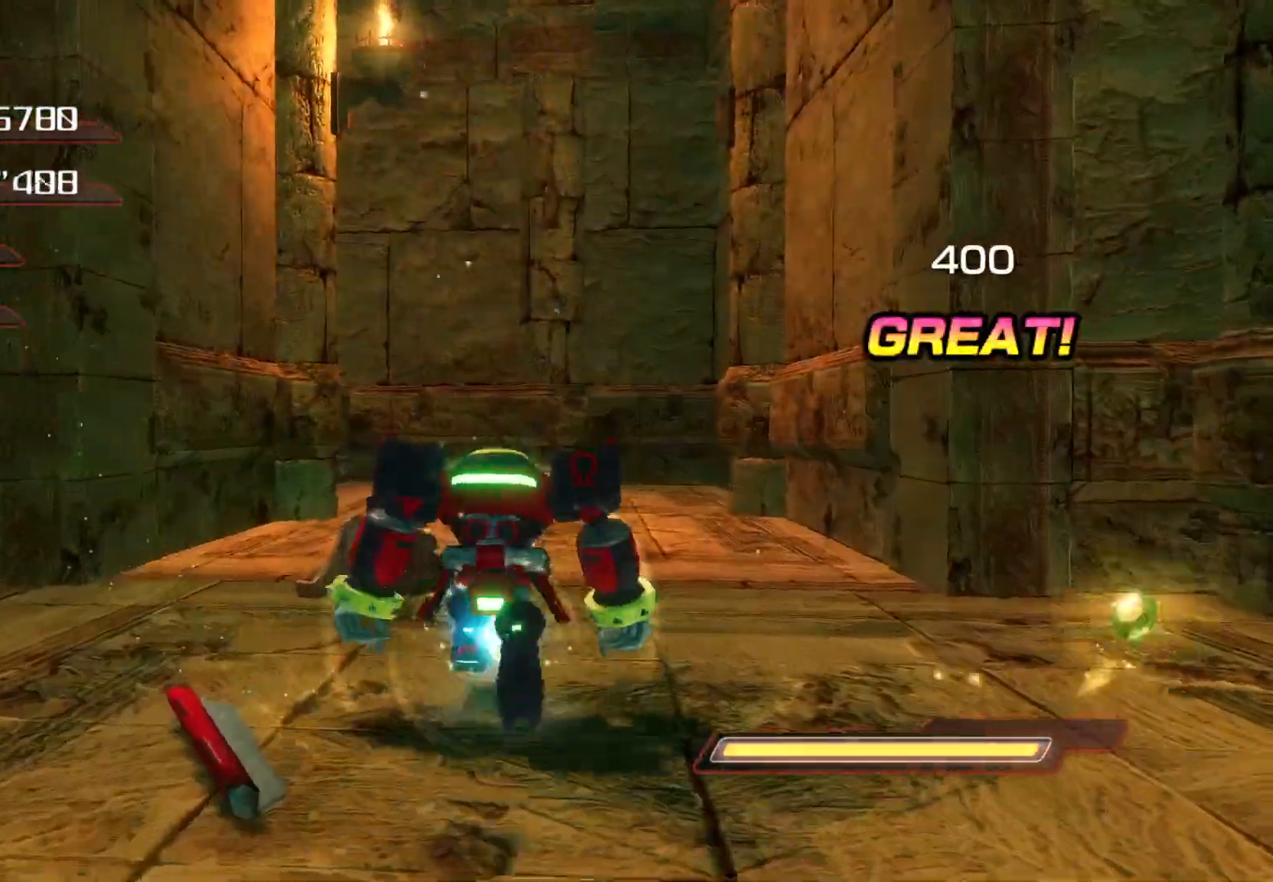
{"buttons": [], "left_stick": "up", "right_stick": "center", "events": []}
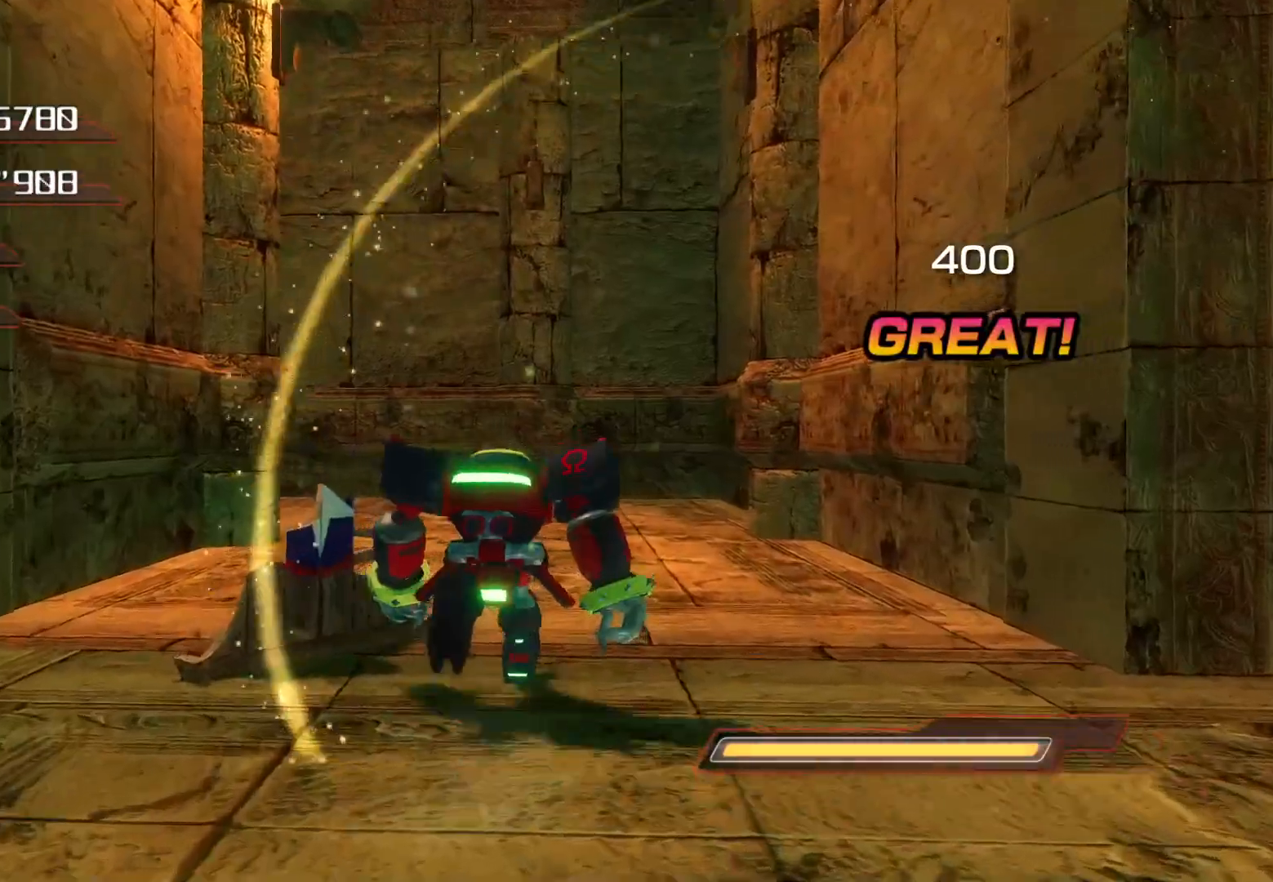
{"buttons": [], "left_stick": "up", "right_stick": "center", "events": []}
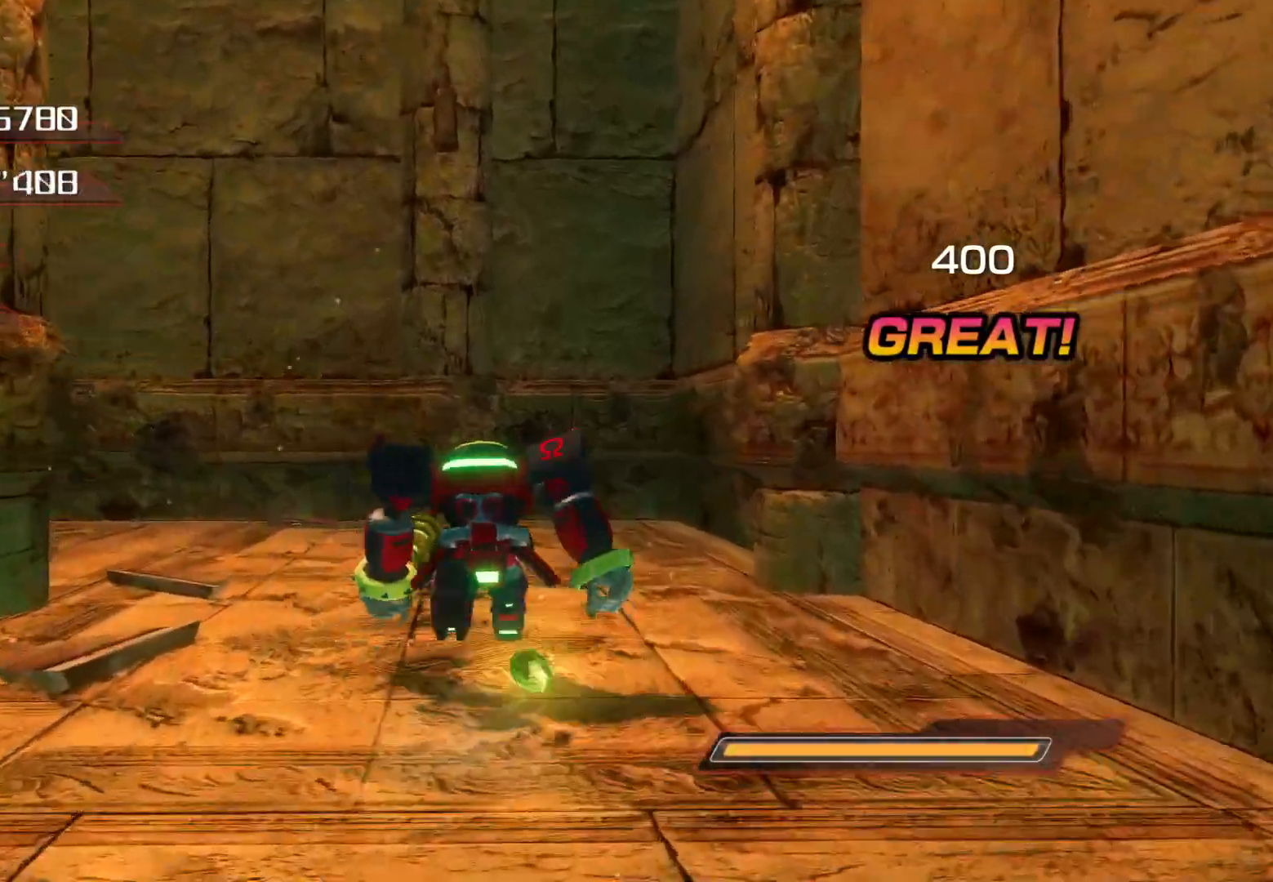
{"buttons": [], "left_stick": "center", "right_stick": "center", "events": [[385, "left_stick", "center"]]}
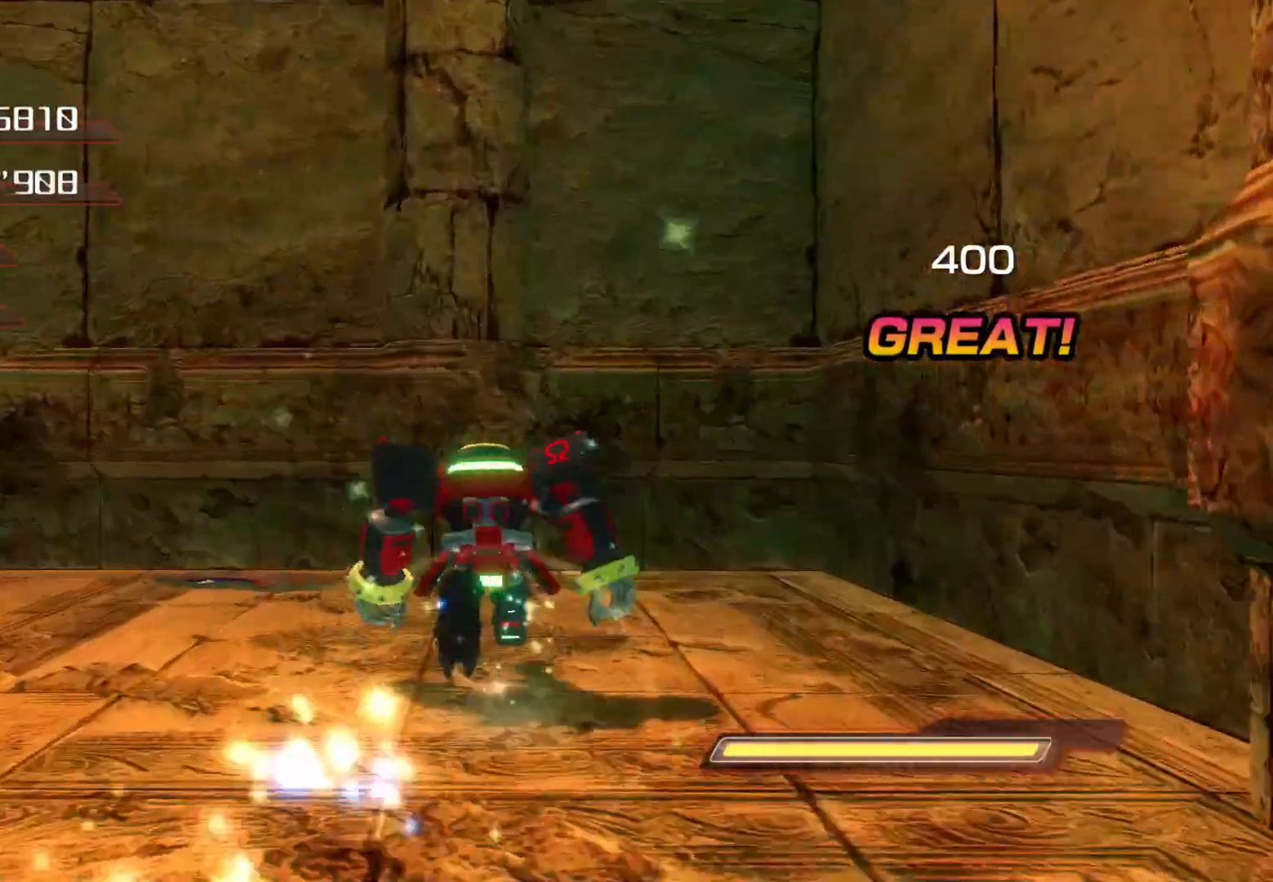
{"buttons": ["L2"], "left_stick": "center", "right_stick": "center", "events": [[67, "left_stick", "left"], [218, "left_stick", "center"], [385, "L2", "down"]]}
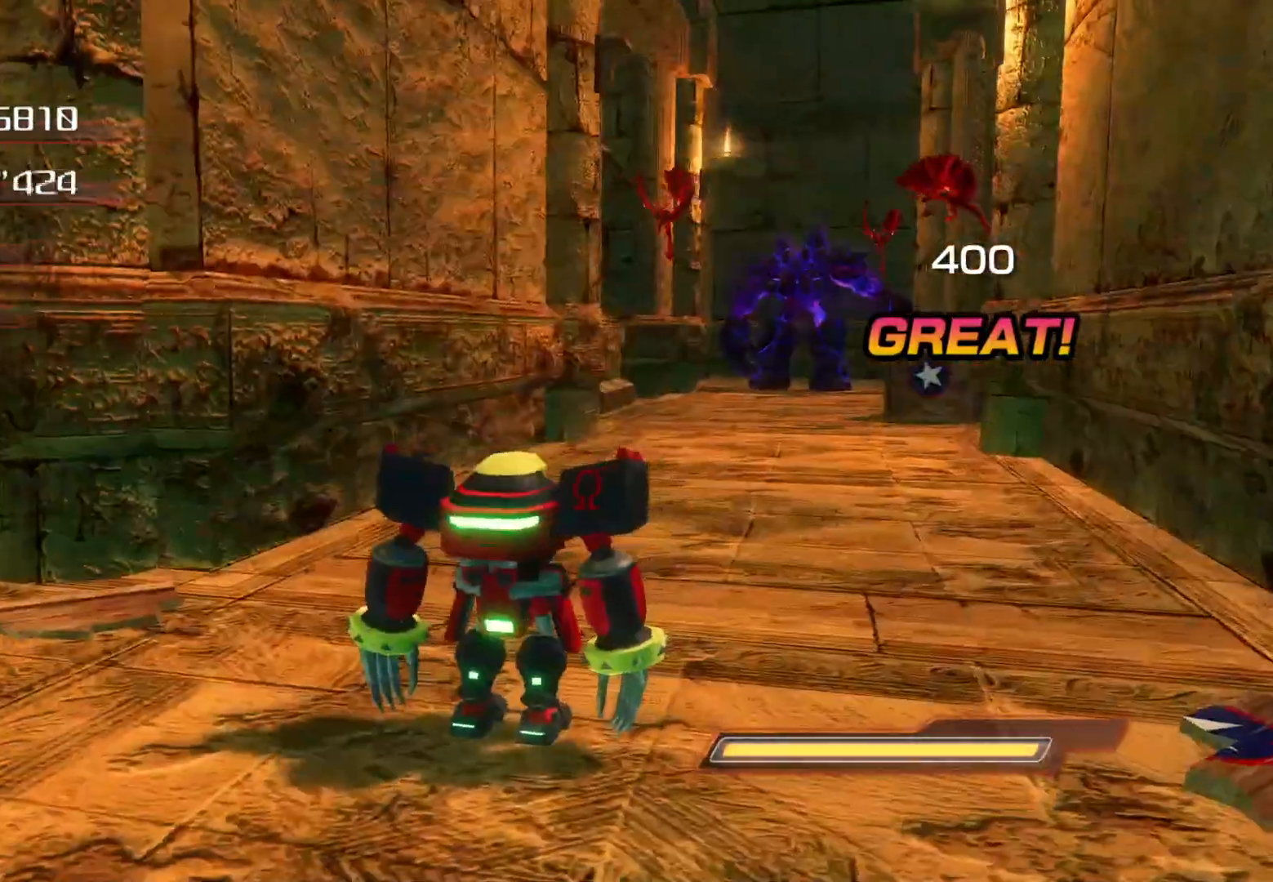
{"buttons": [], "left_stick": "center", "right_stick": "center", "events": [[33, "L2", "up"], [100, "TRIANGLE", "down"], [217, "TRIANGLE", "up"]]}
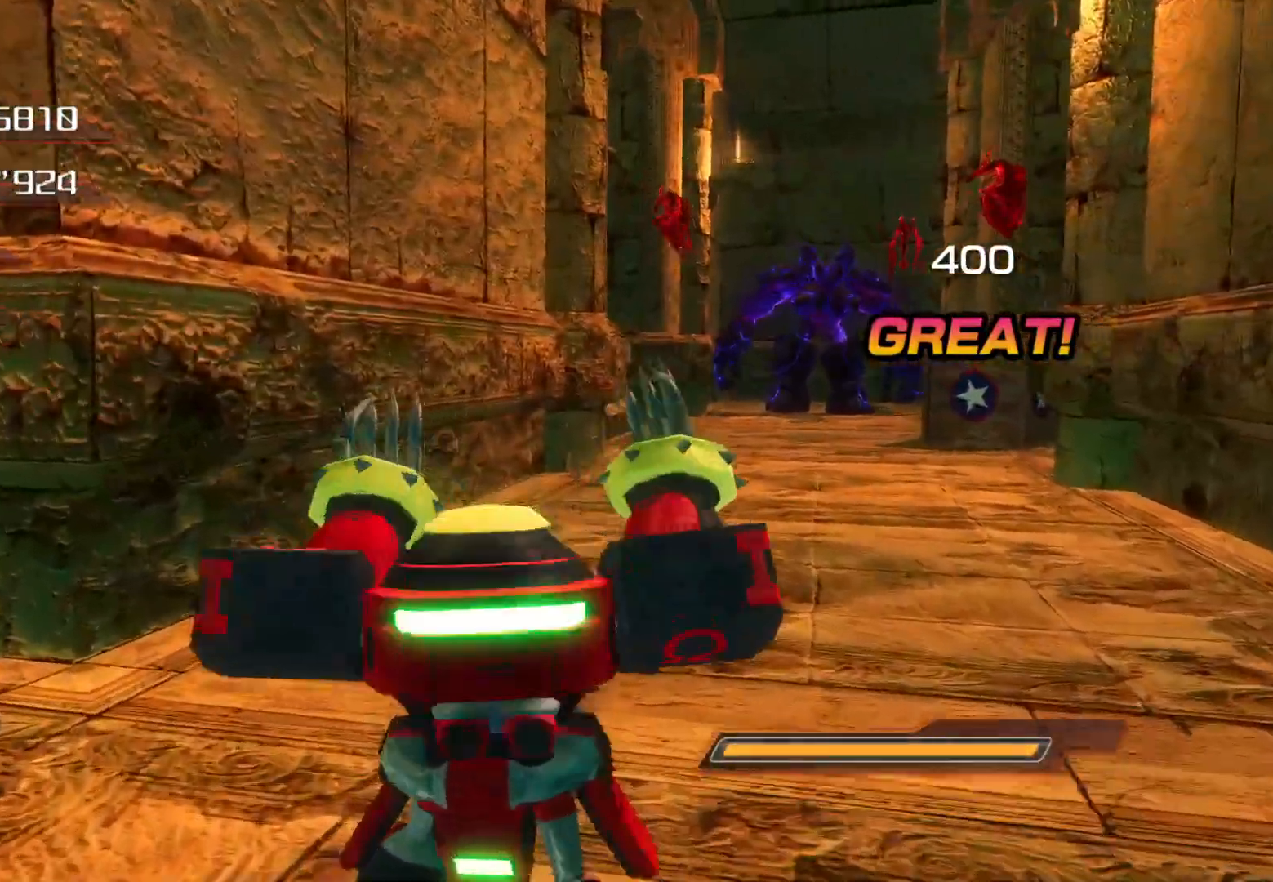
{"buttons": ["R2"], "left_stick": "center", "right_stick": "center", "events": [[134, "right_stick", "right"], [352, "right_stick", "center"], [435, "R2", "down"]]}
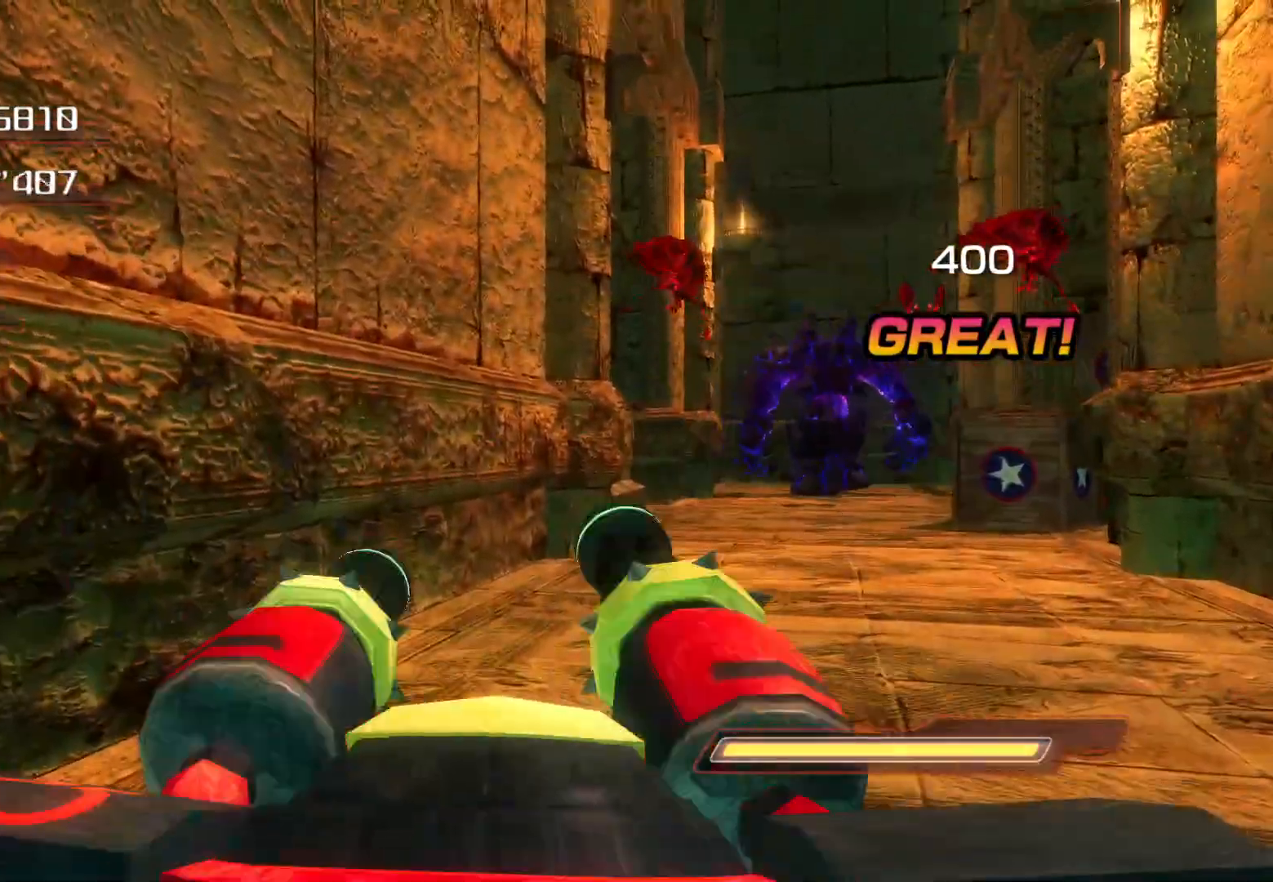
{"buttons": ["R2"], "left_stick": "center", "right_stick": "center", "events": [[134, "right_stick", "up-right"], [335, "right_stick", "center"]]}
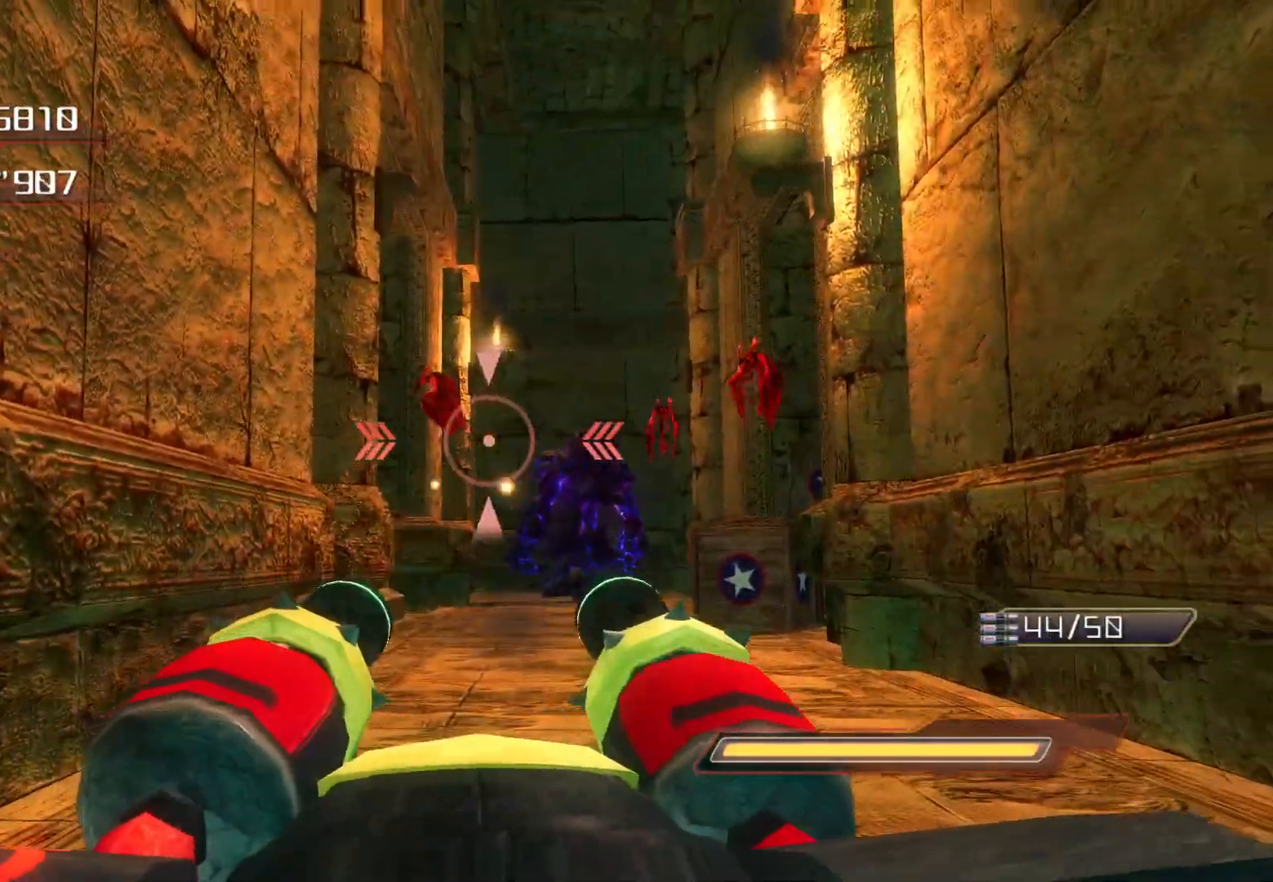
{"buttons": ["R2"], "left_stick": "center", "right_stick": "center", "events": [[402, "right_stick", "left"], [452, "right_stick", "center"]]}
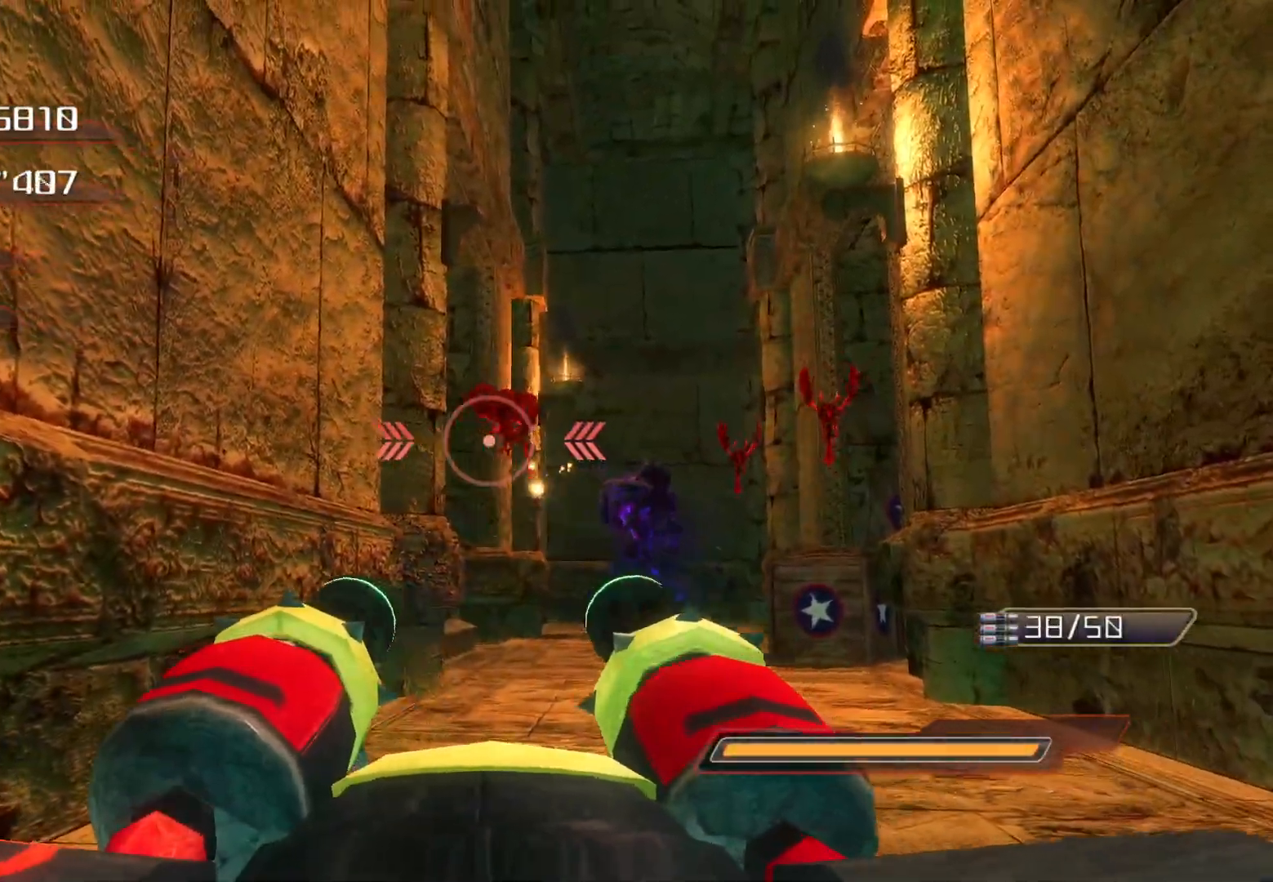
{"buttons": ["R2"], "left_stick": "center", "right_stick": "center", "events": [[134, "right_stick", "right"], [485, "right_stick", "center"]]}
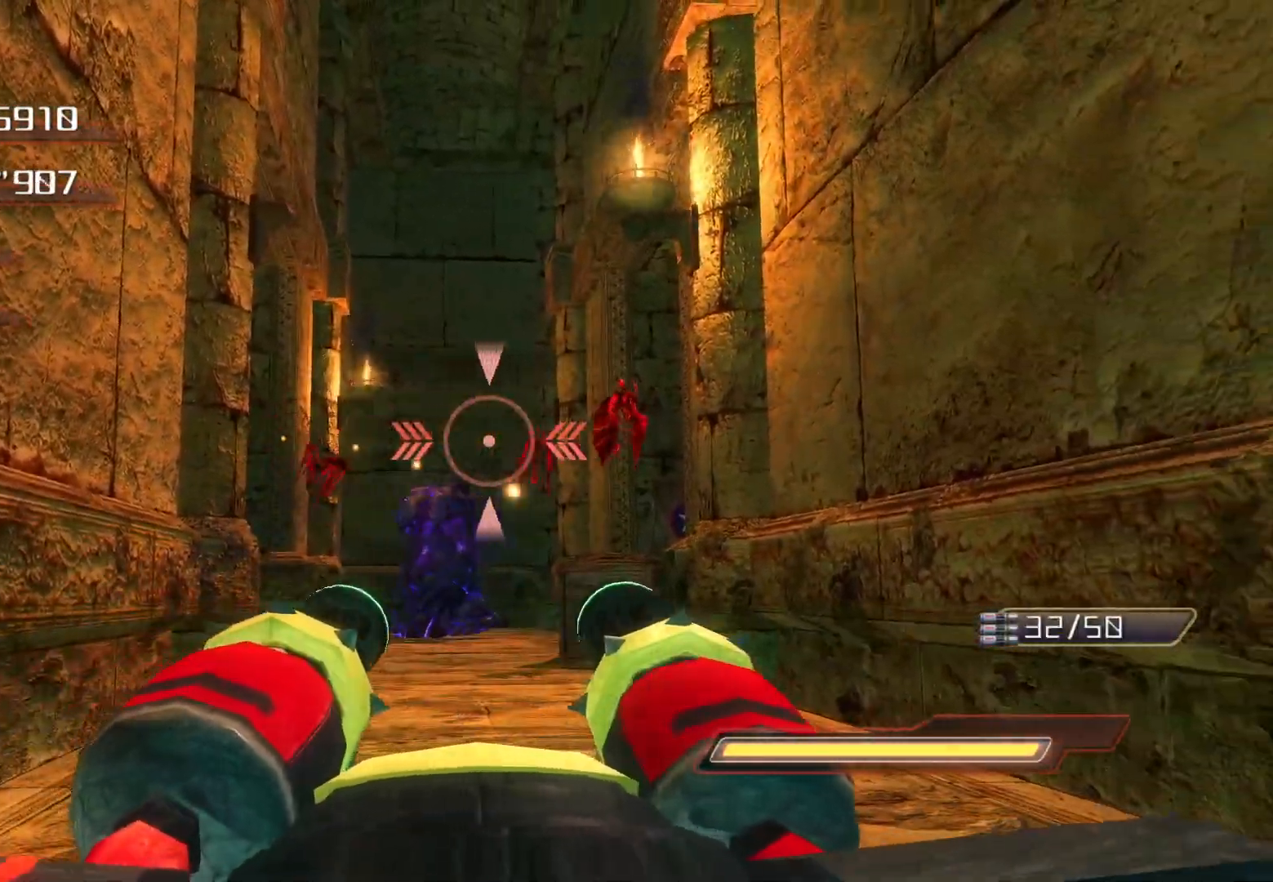
{"buttons": ["R2"], "left_stick": "up", "right_stick": "center", "events": [[117, "right_stick", "right"], [285, "right_stick", "center"], [486, "left_stick", "up"]]}
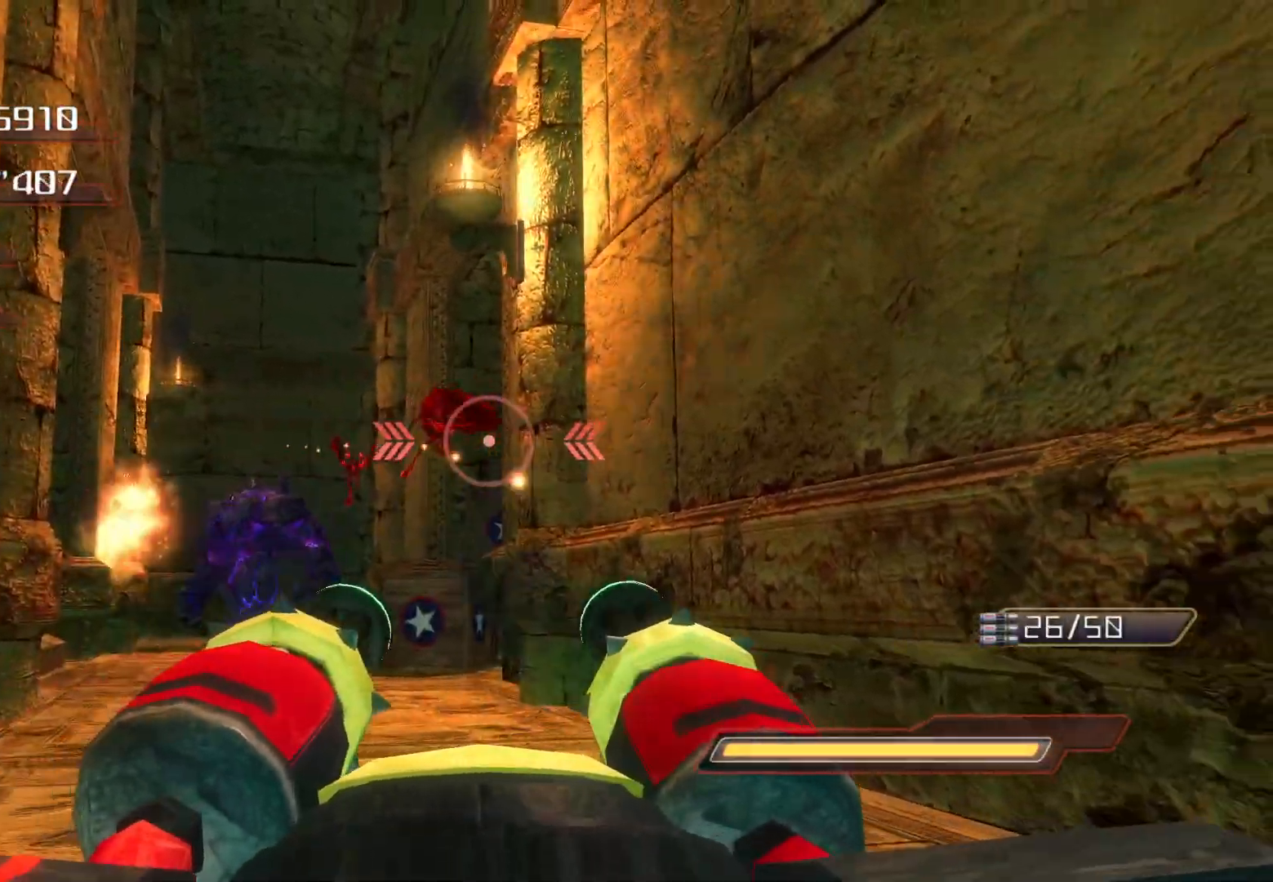
{"buttons": ["R2"], "left_stick": "up-right", "right_stick": "center", "events": [[34, "right_stick", "up-left"], [101, "right_stick", "center"], [185, "right_stick", "left"], [386, "left_stick", "up-right"], [386, "right_stick", "center"]]}
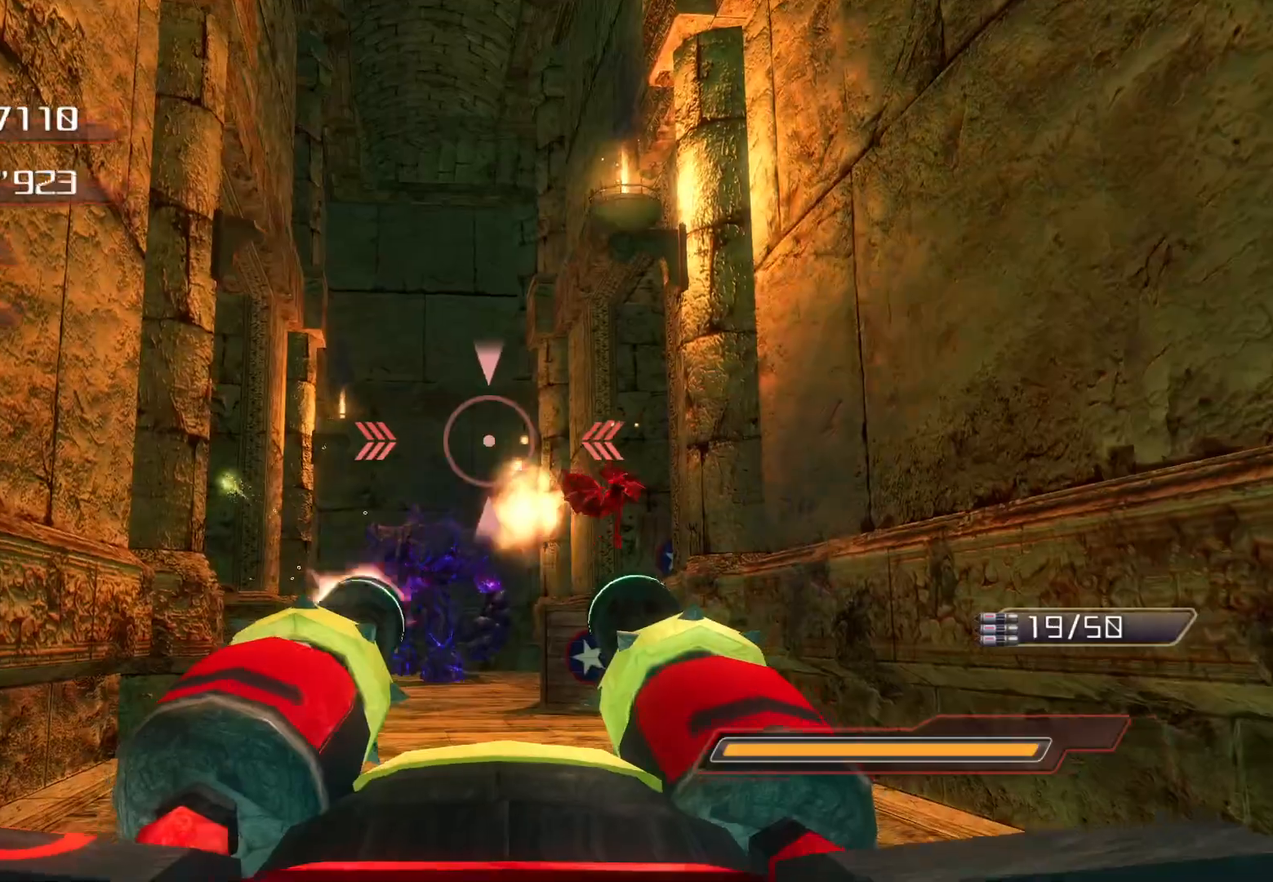
{"buttons": ["R2"], "left_stick": "up", "right_stick": "left", "events": [[17, "right_stick", "down-right"], [100, "left_stick", "up"], [100, "right_stick", "center"], [502, "right_stick", "left"]]}
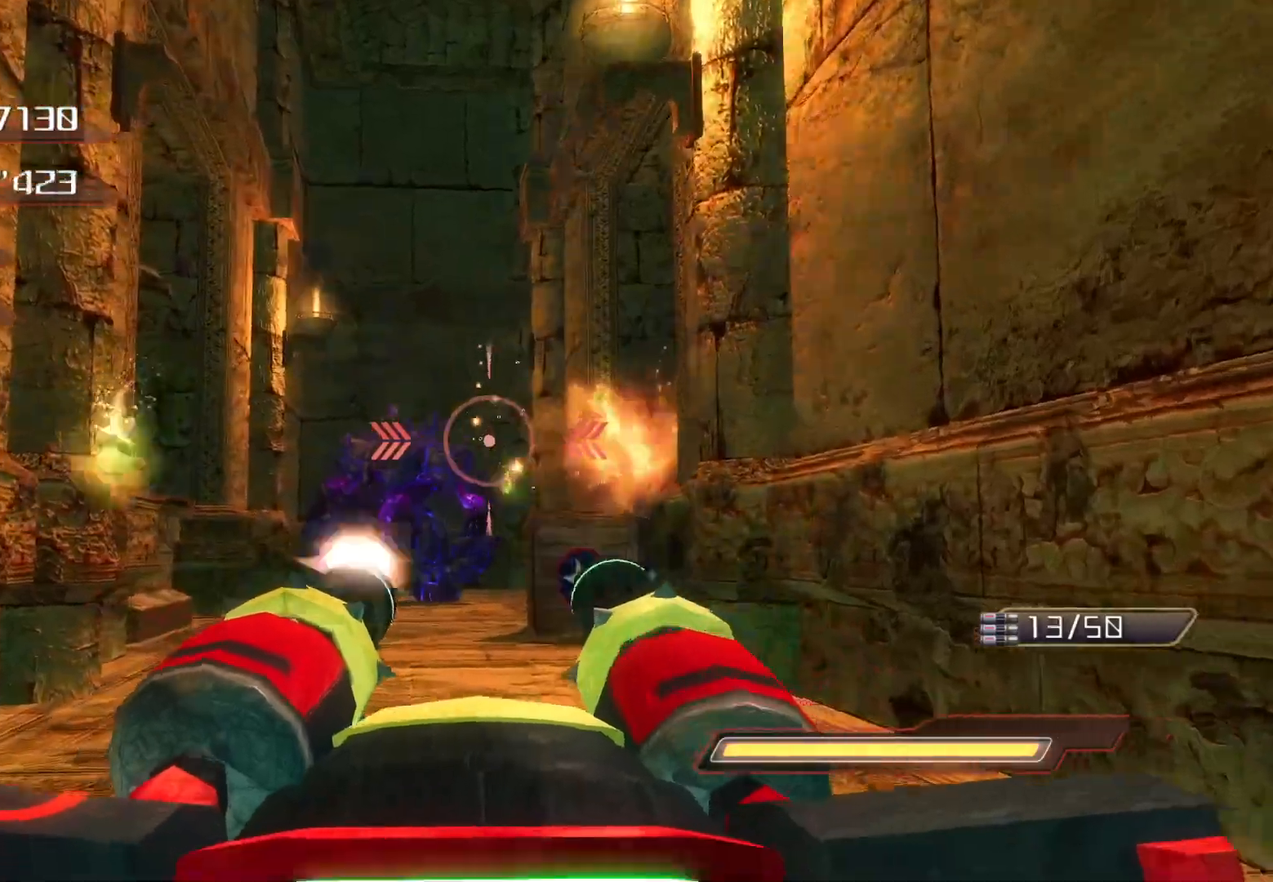
{"buttons": ["R2"], "left_stick": "up", "right_stick": "center", "events": [[84, "right_stick", "center"]]}
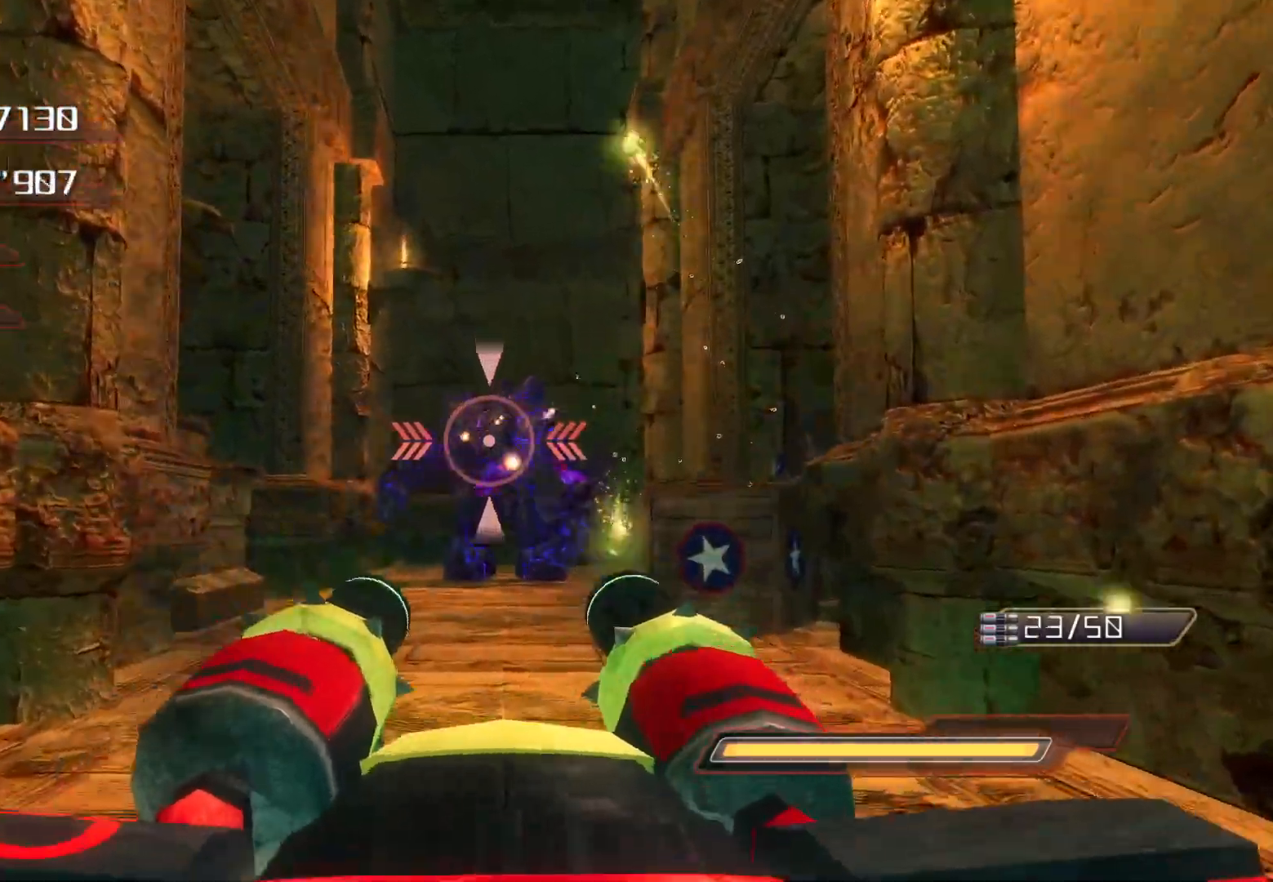
{"buttons": ["R2"], "left_stick": "up", "right_stick": "center", "events": []}
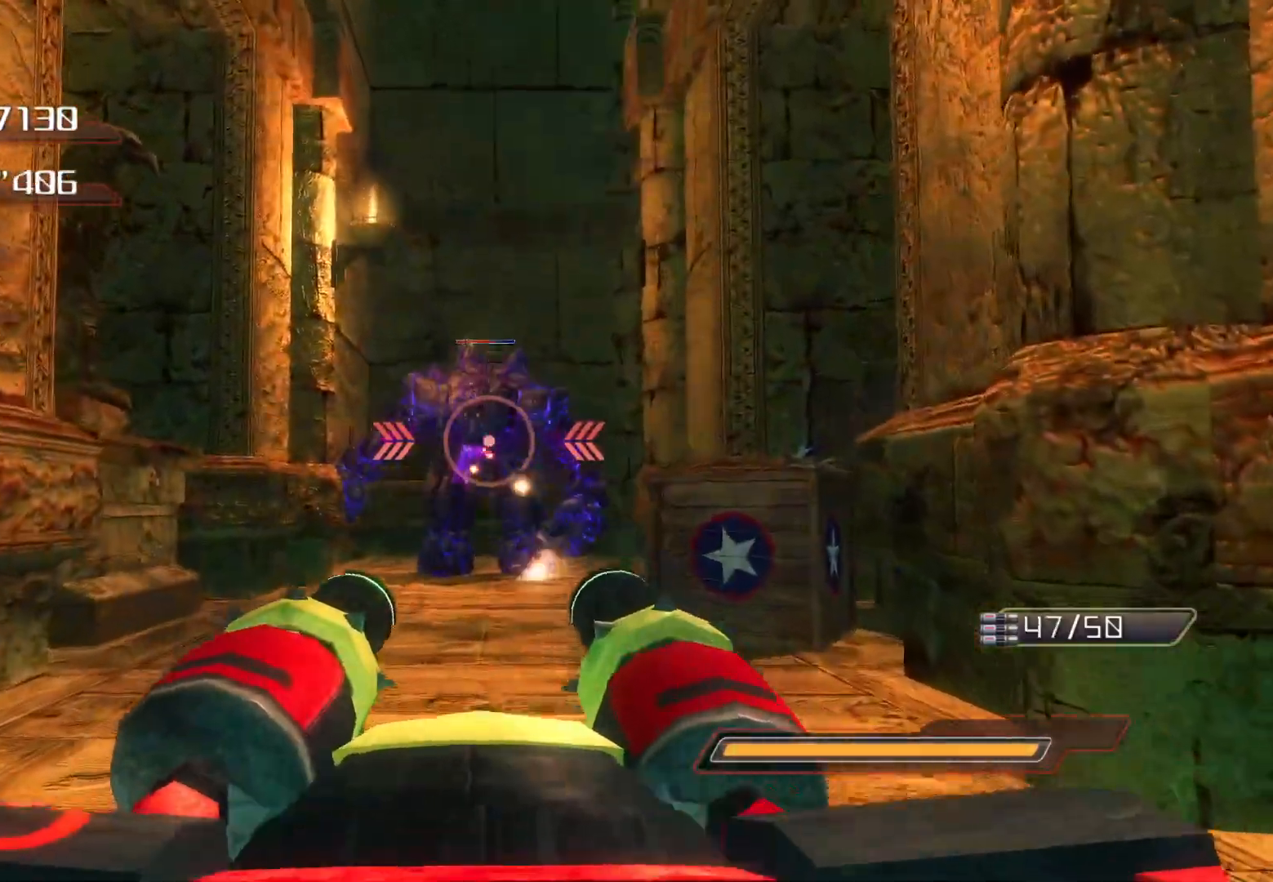
{"buttons": ["R2"], "left_stick": "up", "right_stick": "center", "events": []}
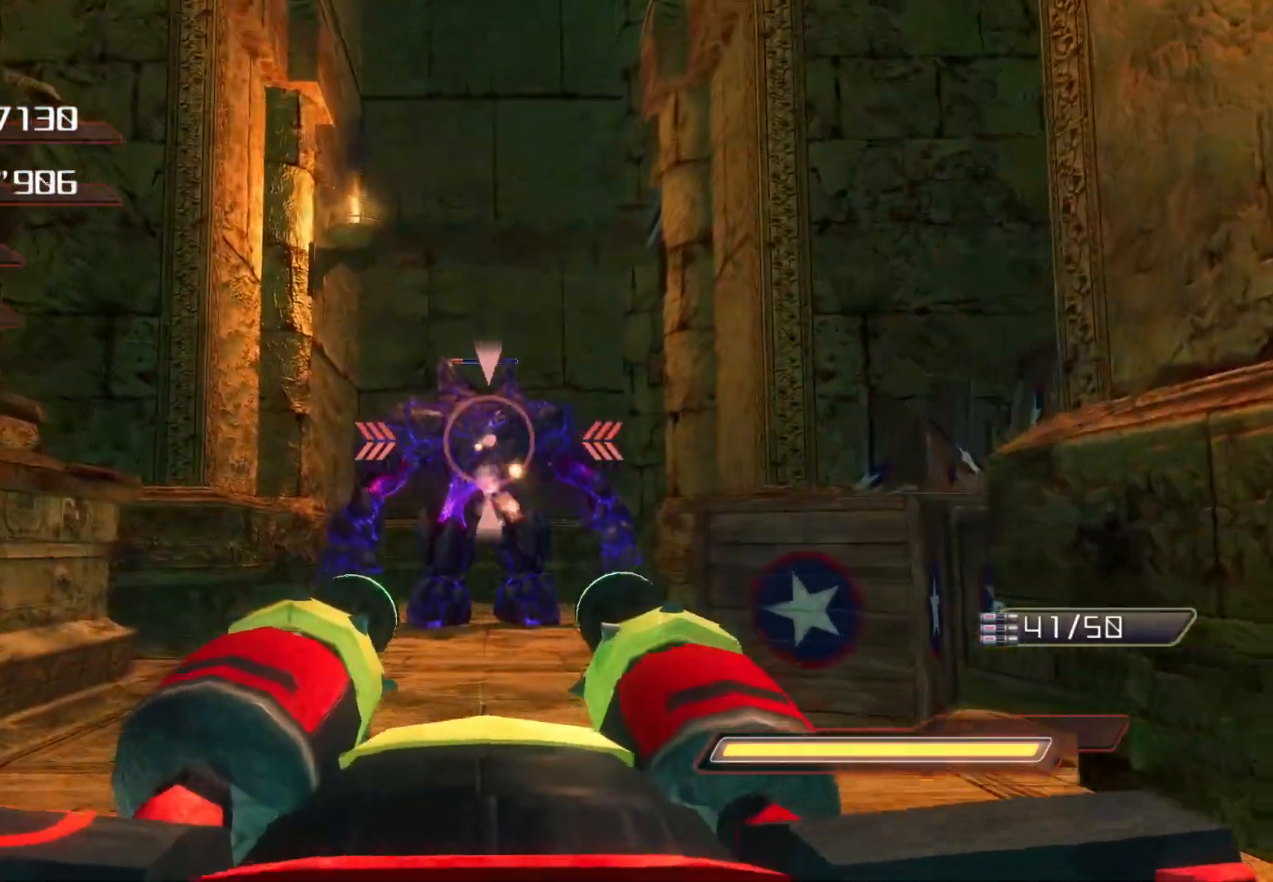
{"buttons": ["R2"], "left_stick": "up", "right_stick": "right", "events": [[469, "right_stick", "right"]]}
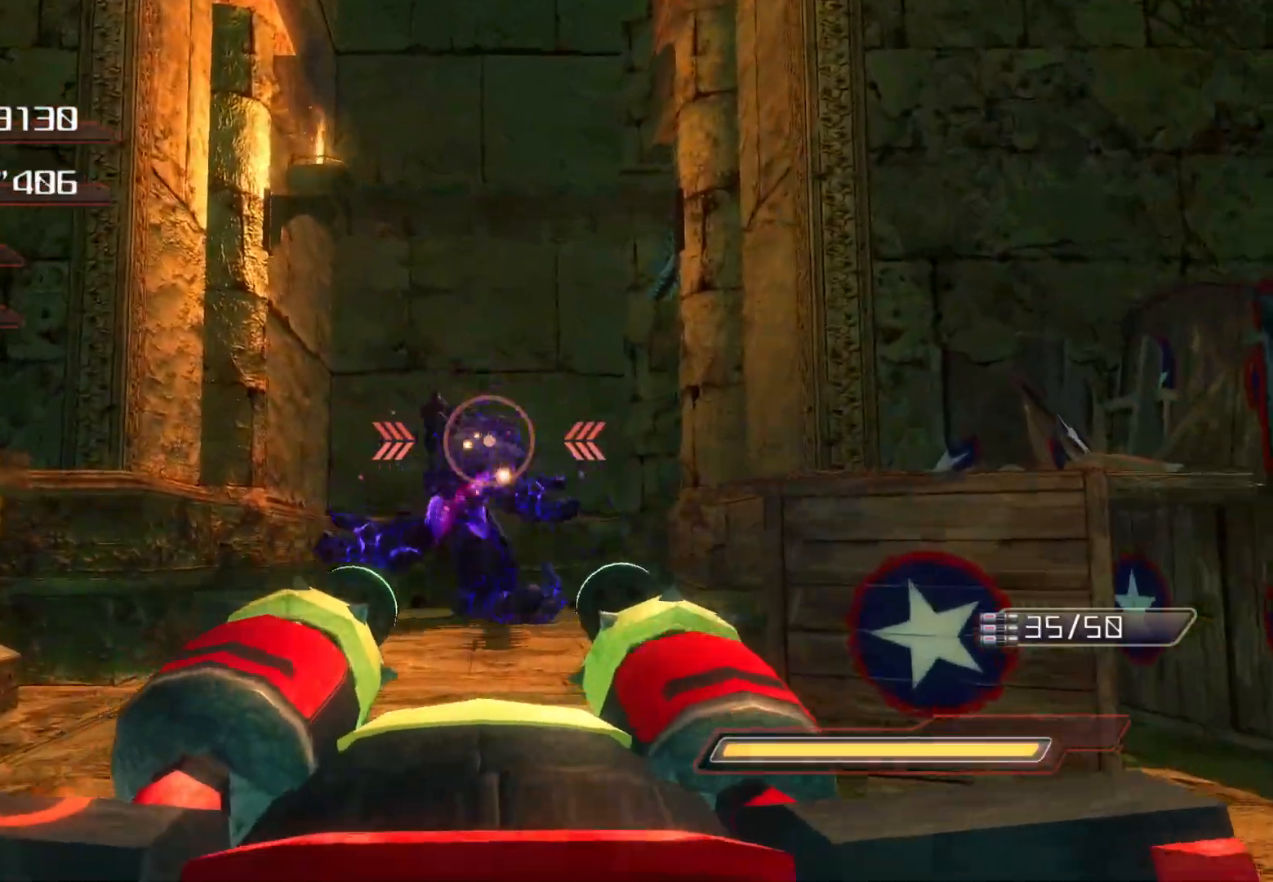
{"buttons": ["R2"], "left_stick": "up", "right_stick": "right", "events": [[84, "left_stick", "up-right"], [218, "left_stick", "up"]]}
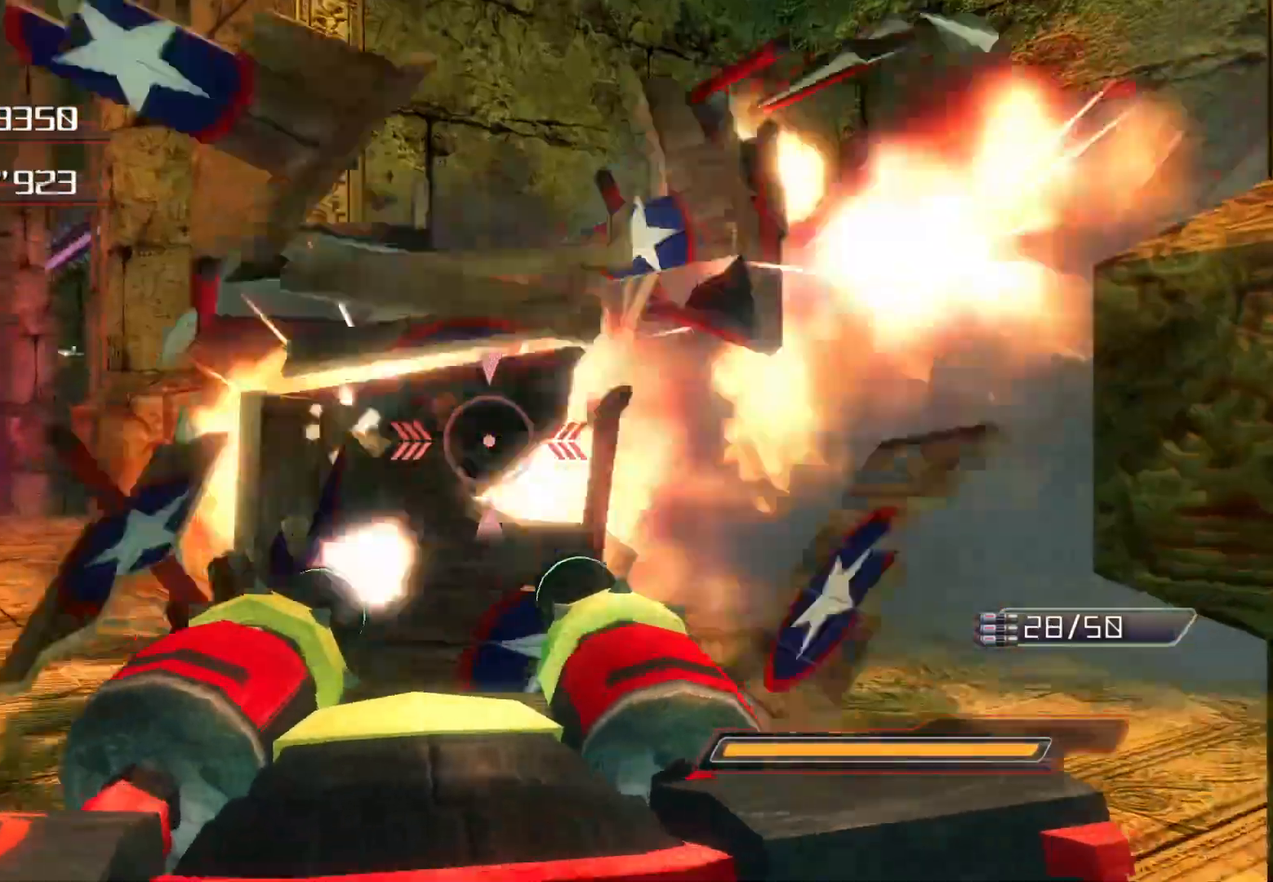
{"buttons": [], "left_stick": "down-left", "right_stick": "right", "events": [[251, "left_stick", "center"], [385, "R2", "up"], [385, "left_stick", "down-left"]]}
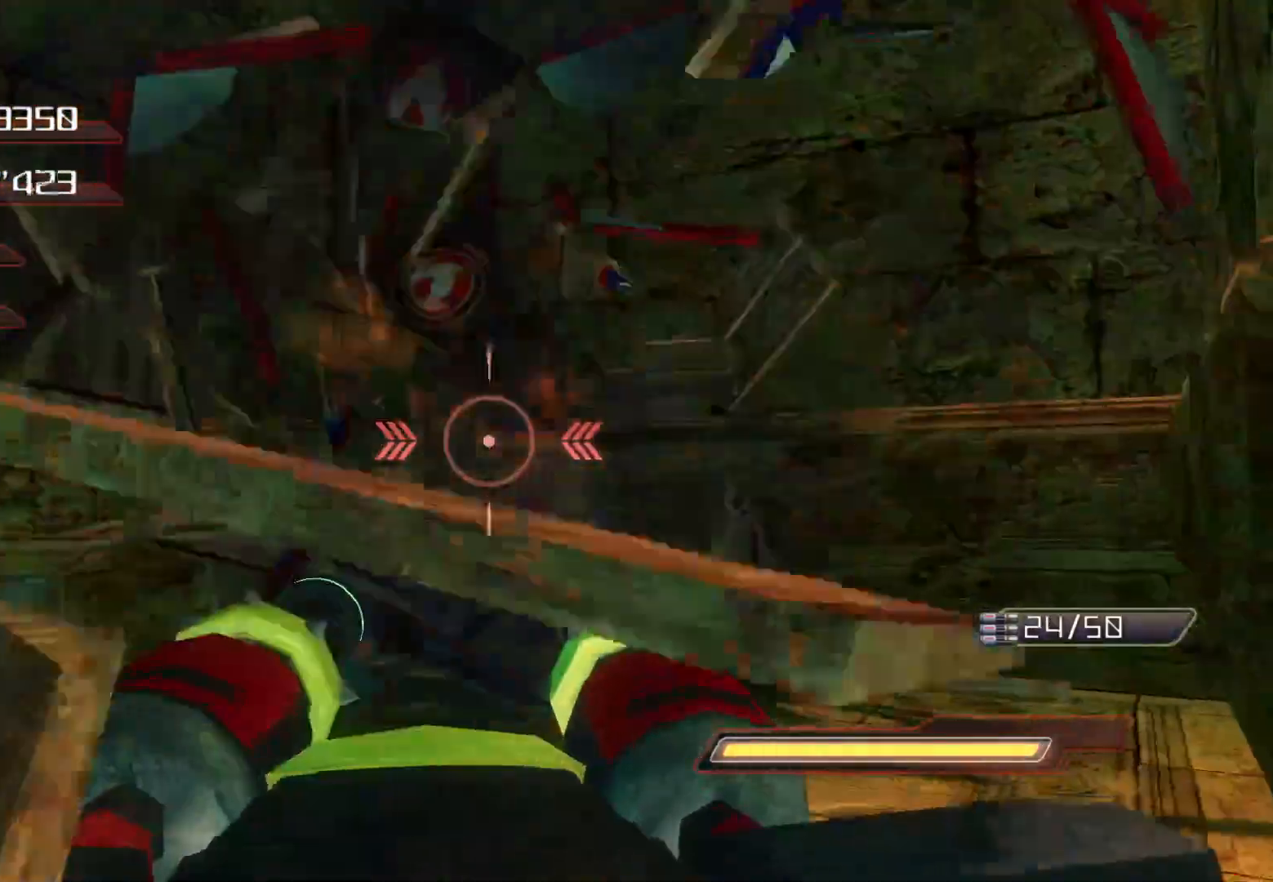
{"buttons": [], "left_stick": "left", "right_stick": "left", "events": [[251, "TRIANGLE", "down"], [302, "left_stick", "left"], [335, "TRIANGLE", "up"], [469, "right_stick", "left"]]}
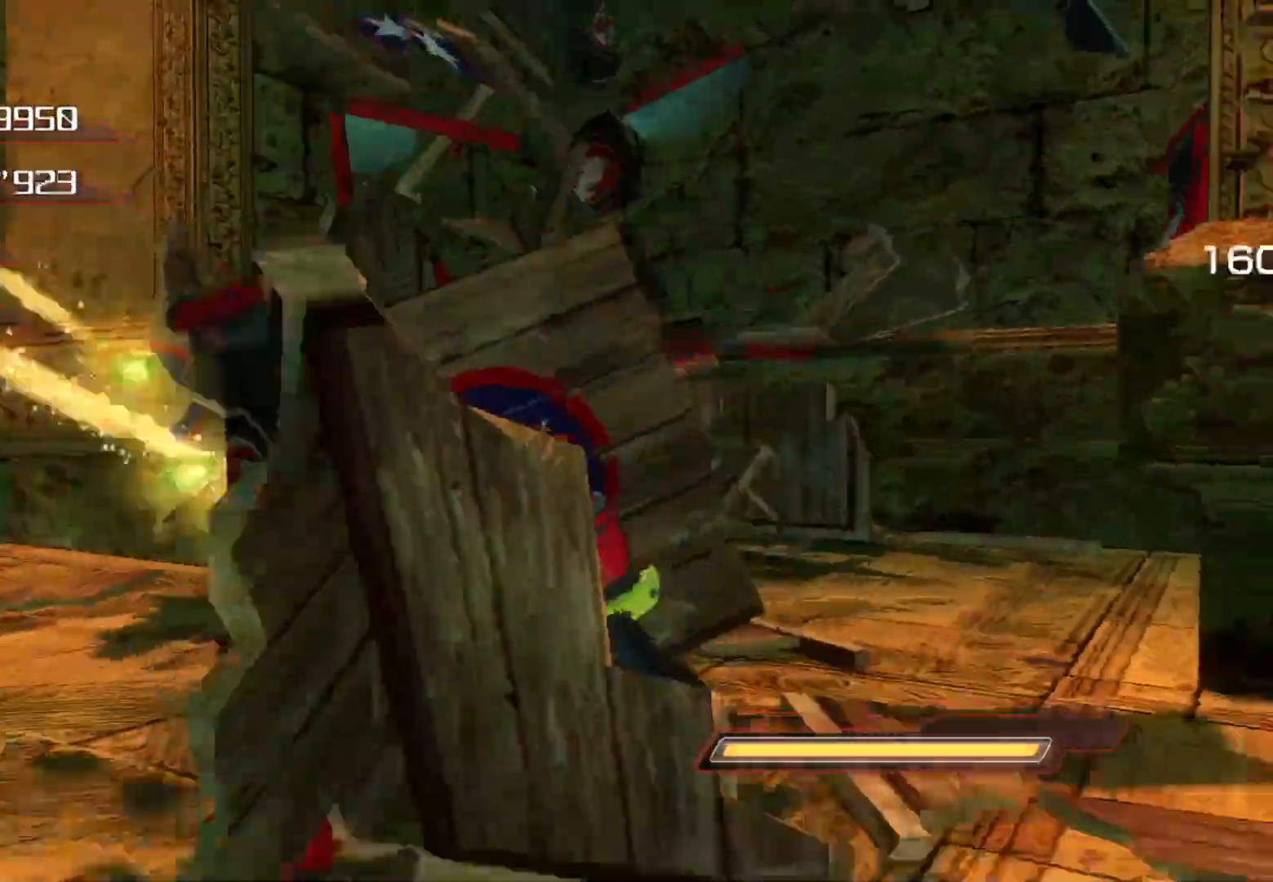
{"buttons": [], "left_stick": "up-left", "right_stick": "center", "events": [[100, "left_stick", "up-left"], [268, "right_stick", "center"]]}
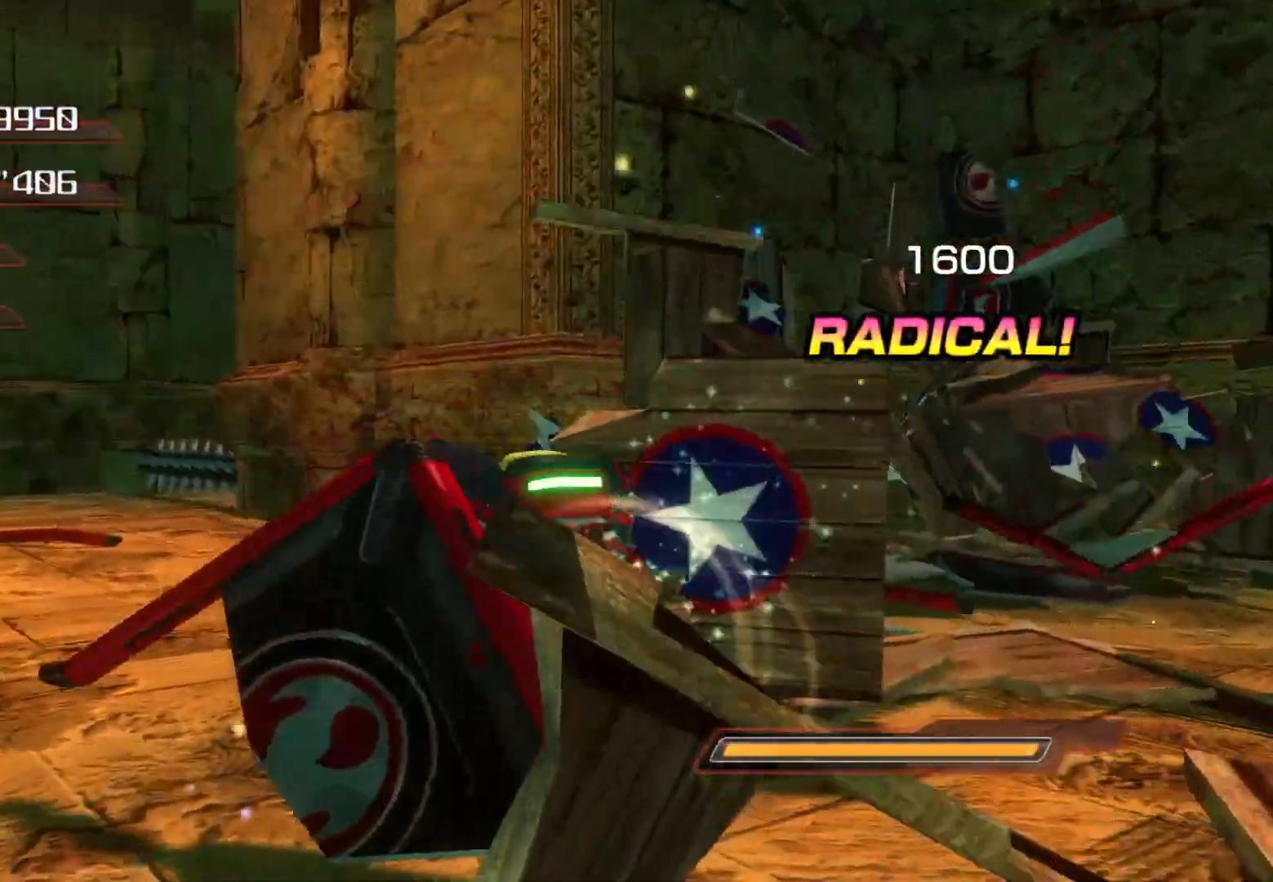
{"buttons": [], "left_stick": "up", "right_stick": "center", "events": [[185, "left_stick", "up"]]}
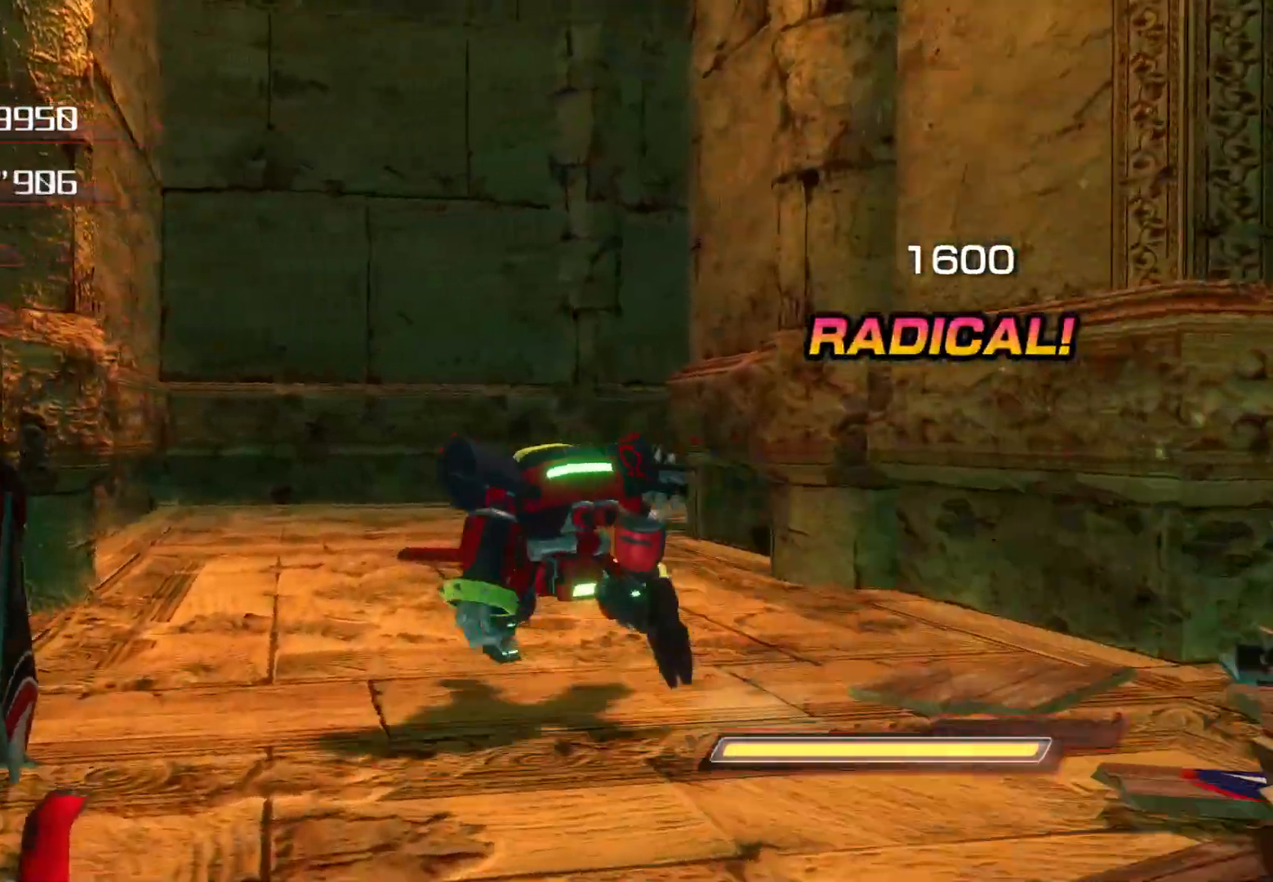
{"buttons": [], "left_stick": "up", "right_stick": "center", "events": []}
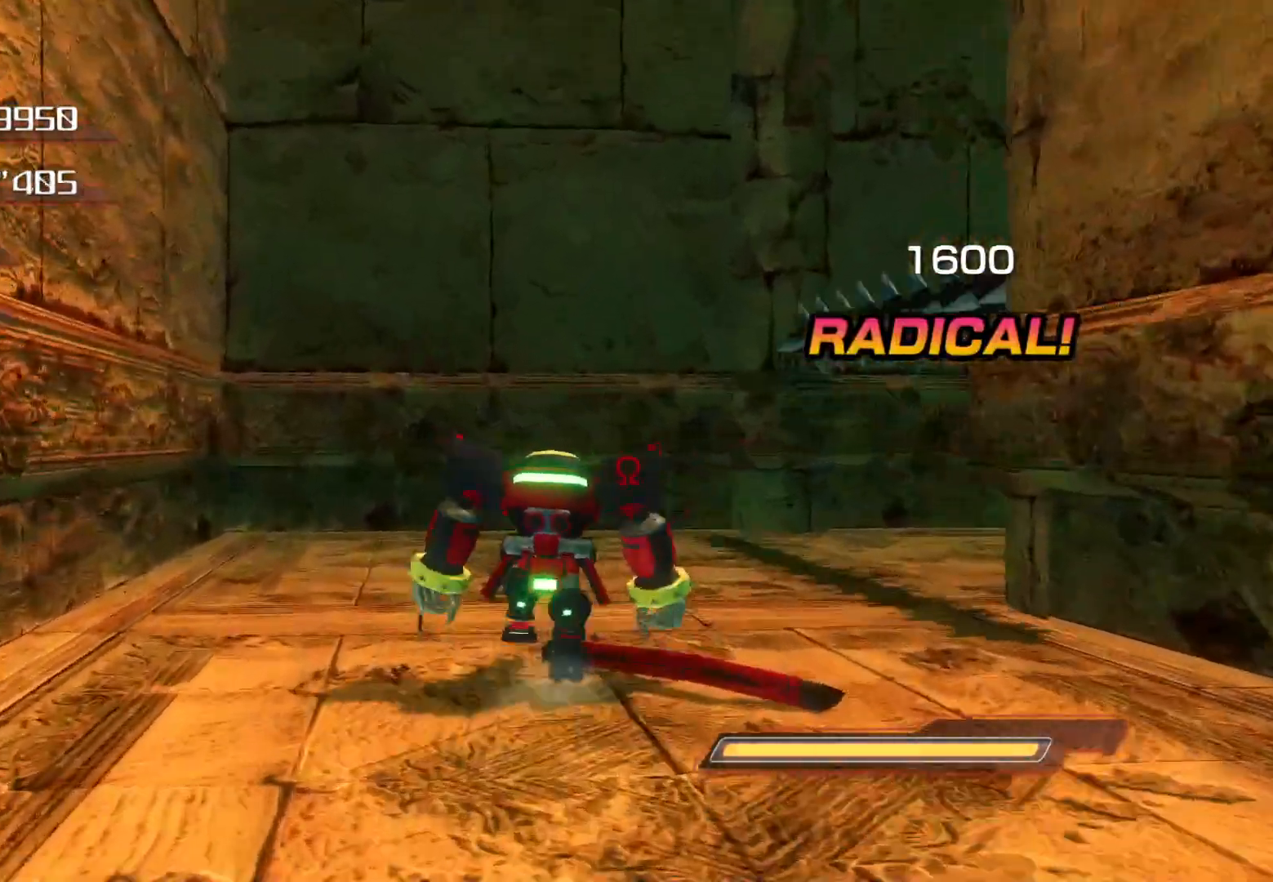
{"buttons": [], "left_stick": "up-right", "right_stick": "right", "events": [[117, "right_stick", "right"], [268, "left_stick", "up-right"]]}